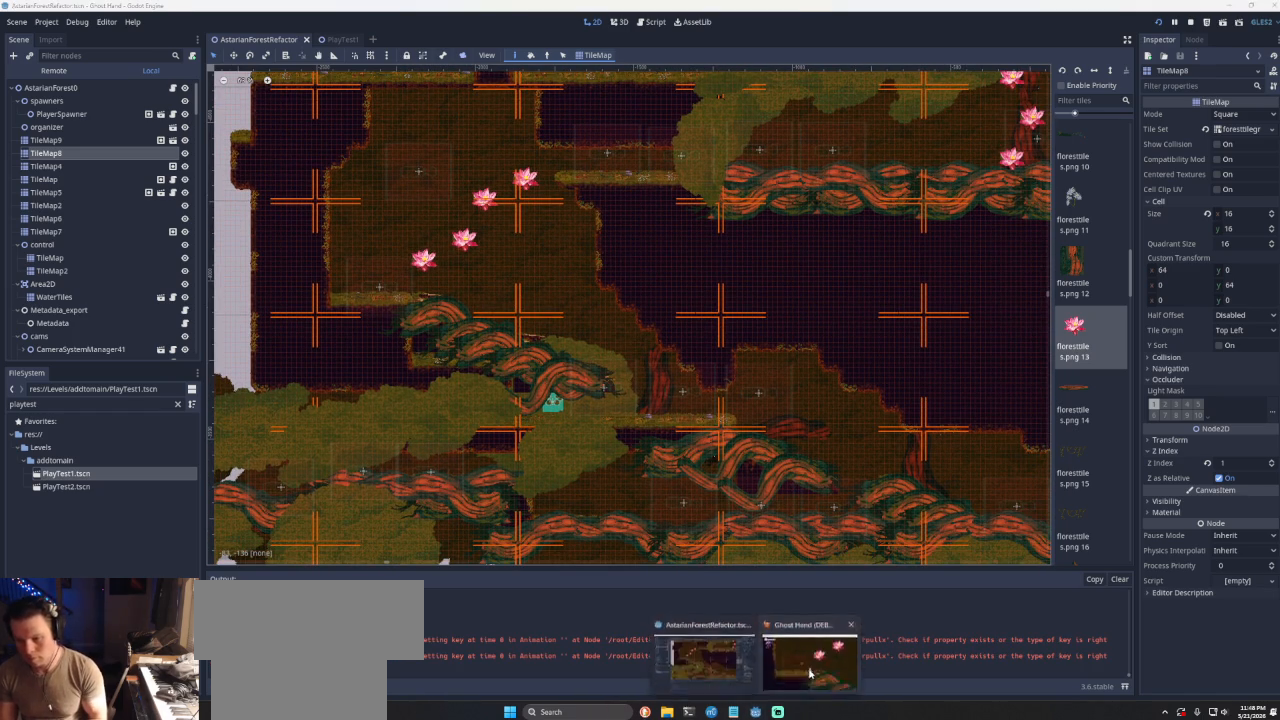
Gameplay with a controller (PlayStation layout); each line is a JSON object with the inputs held at the frame after it. "events" lists button and stick changes between this image and that frame as [ms after this image, input, new state], when the widget could be followed in between. Not read: L2.
{"buttons": [], "left_stick": "left", "right_stick": "center", "events": [[333, "left_stick", "left"]]}
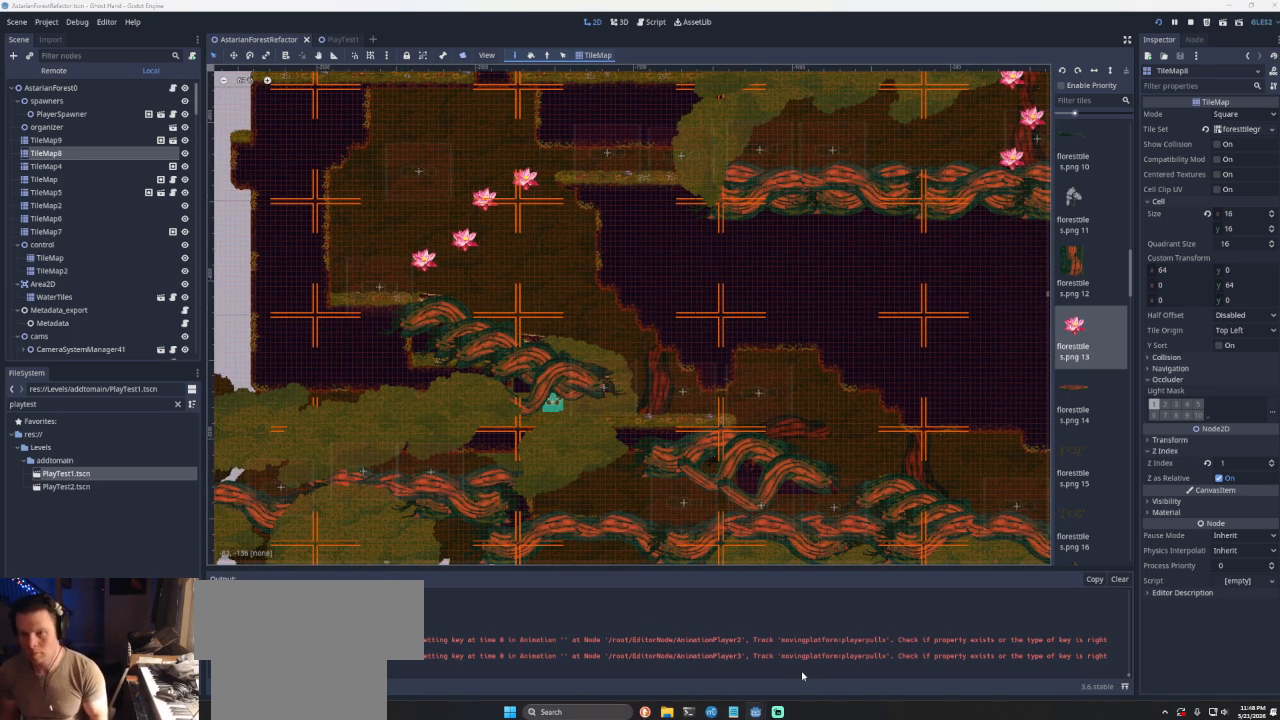
{"buttons": [], "left_stick": "right", "right_stick": "center", "events": [[200, "left_stick", "center"], [300, "left_stick", "right"]]}
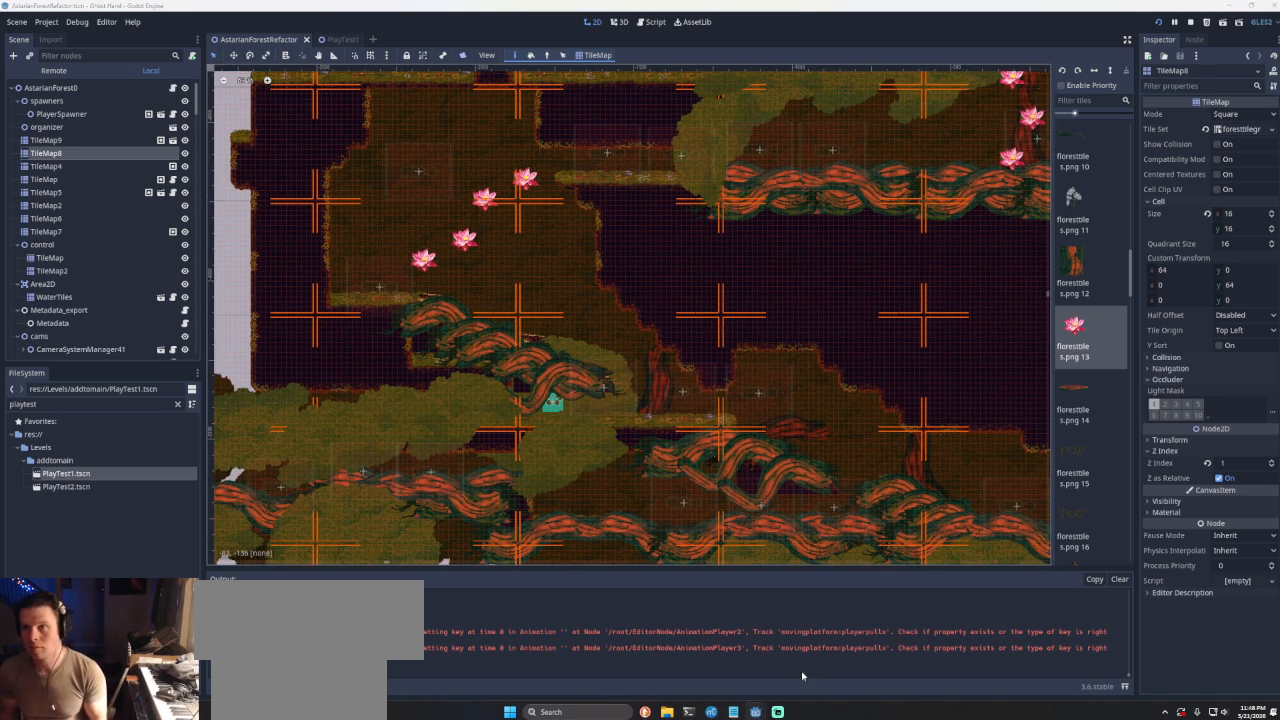
{"buttons": ["CROSS"], "left_stick": "left", "right_stick": "center", "events": [[233, "left_stick", "center"], [300, "CROSS", "down"], [300, "left_stick", "left"]]}
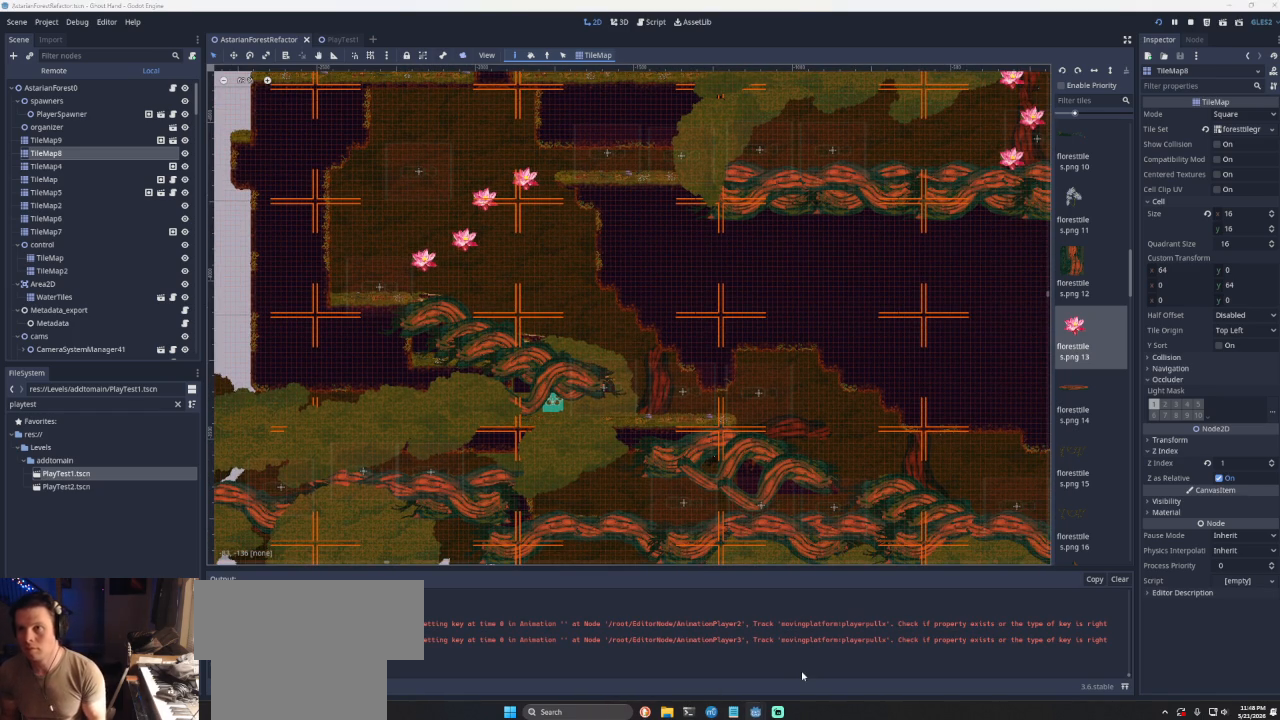
{"buttons": [], "left_stick": "right", "right_stick": "center", "events": [[67, "CROSS", "up"], [67, "left_stick", "right"], [133, "CROSS", "down"], [433, "CROSS", "up"]]}
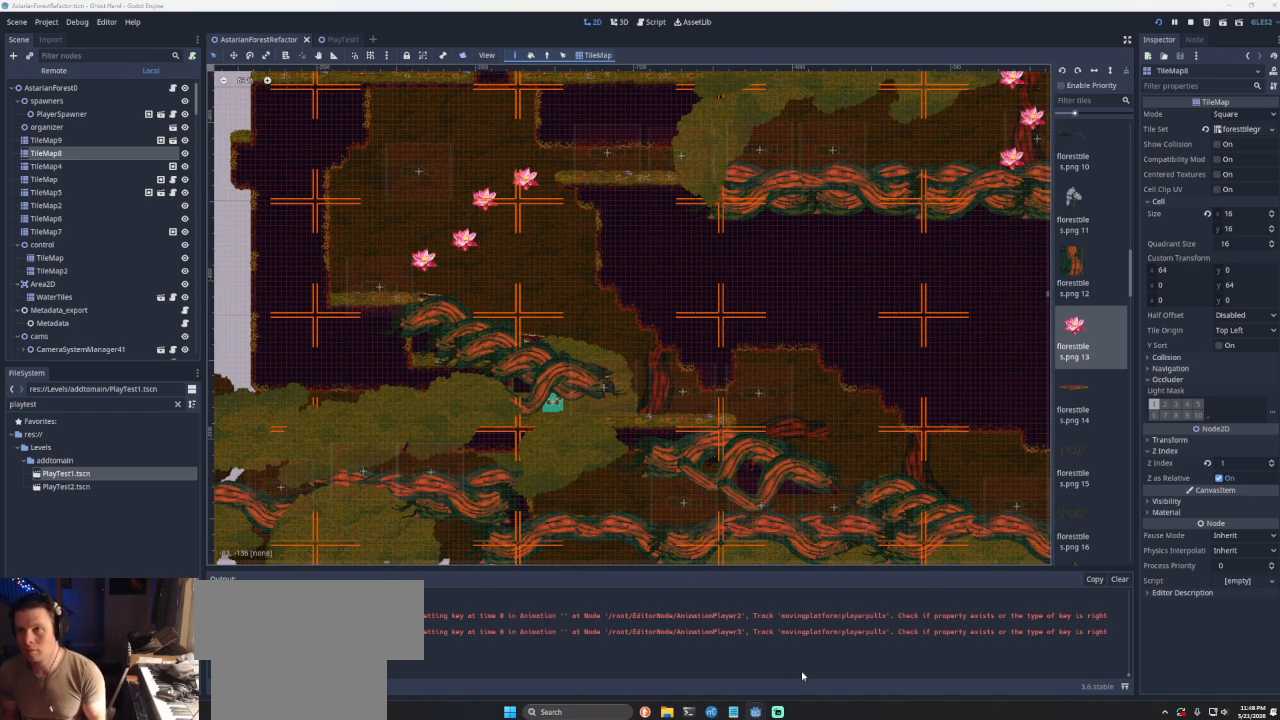
{"buttons": ["CROSS"], "left_stick": "right", "right_stick": "center", "events": [[233, "CROSS", "down"]]}
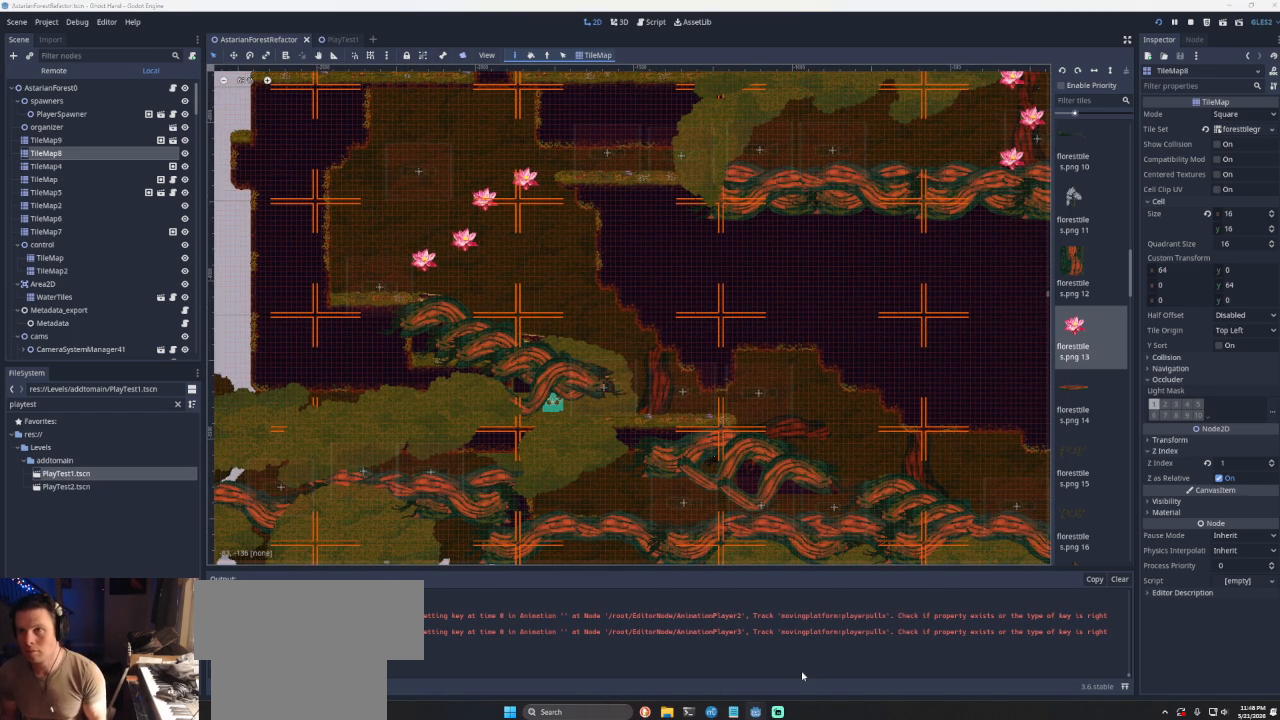
{"buttons": ["CROSS"], "left_stick": "left", "right_stick": "center", "events": [[133, "CROSS", "up"], [400, "left_stick", "center"], [467, "CROSS", "down"], [467, "left_stick", "left"]]}
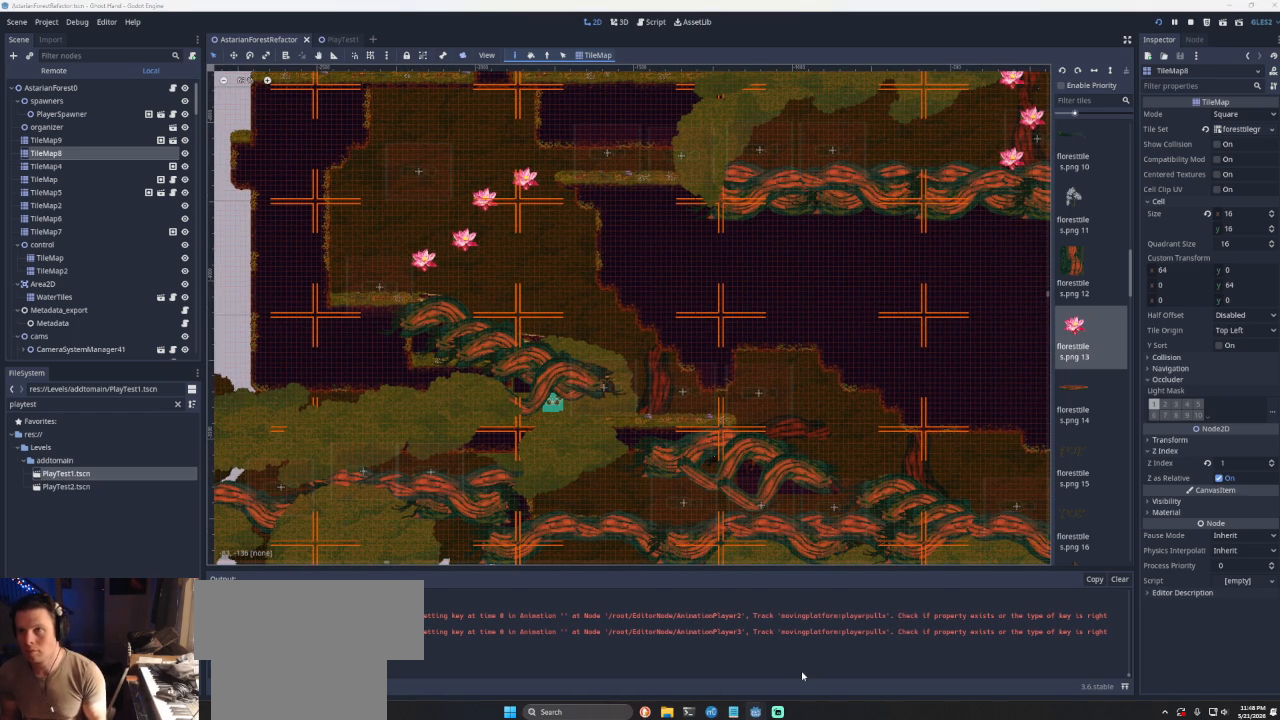
{"buttons": ["CROSS"], "left_stick": "right", "right_stick": "center", "events": [[233, "left_stick", "center"], [300, "CROSS", "up"], [300, "left_stick", "right"], [367, "CROSS", "down"]]}
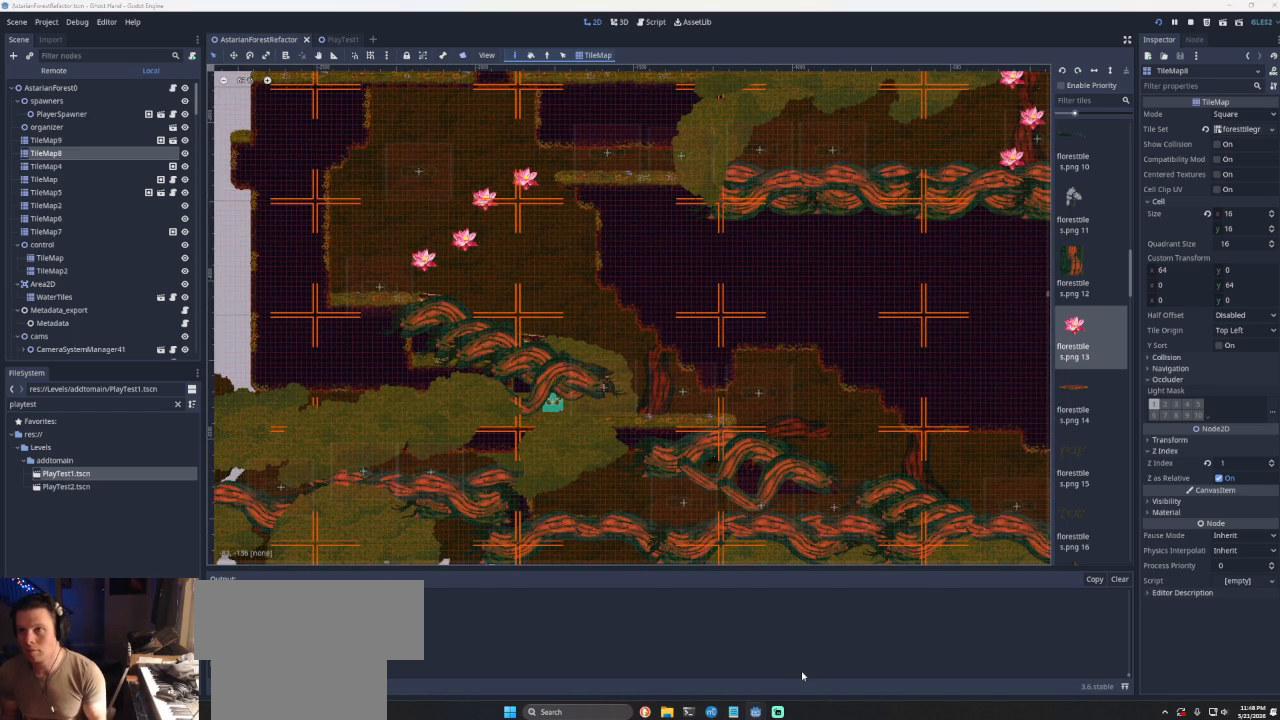
{"buttons": [], "left_stick": "center", "right_stick": "center", "events": [[167, "CROSS", "up"], [367, "left_stick", "center"]]}
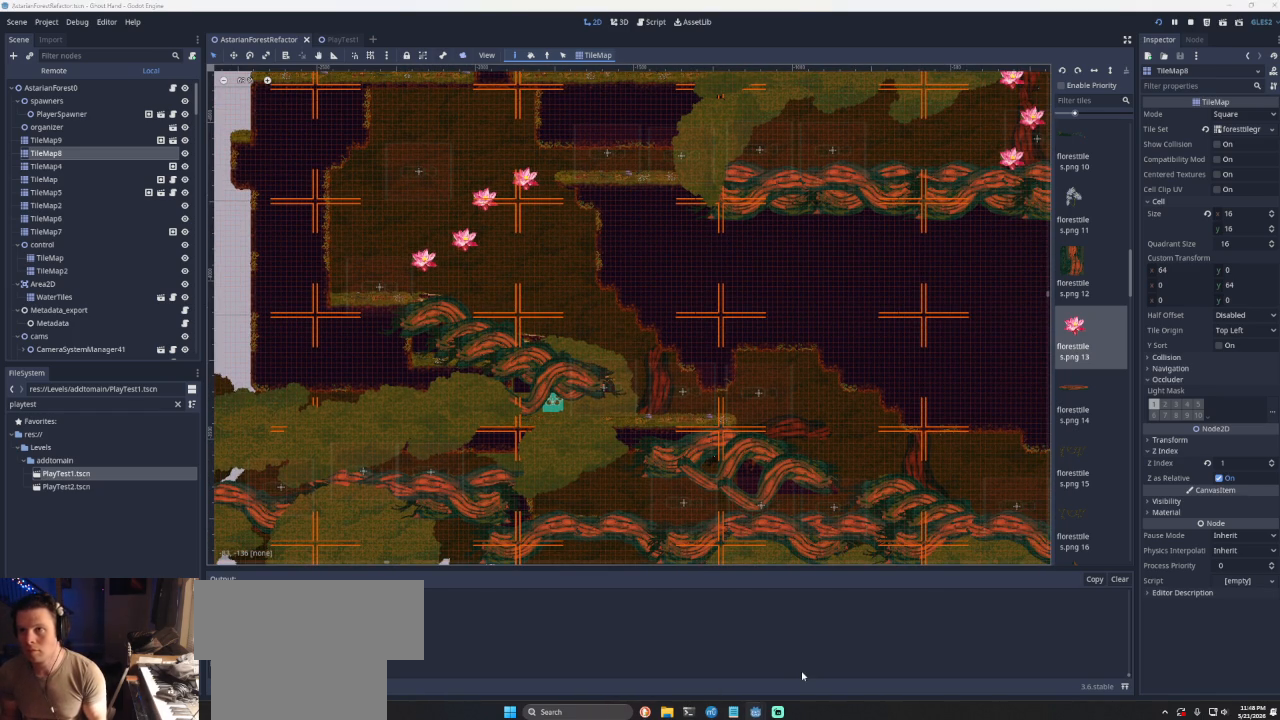
{"buttons": ["CROSS"], "left_stick": "right", "right_stick": "center", "events": [[33, "left_stick", "right"], [133, "CROSS", "down"]]}
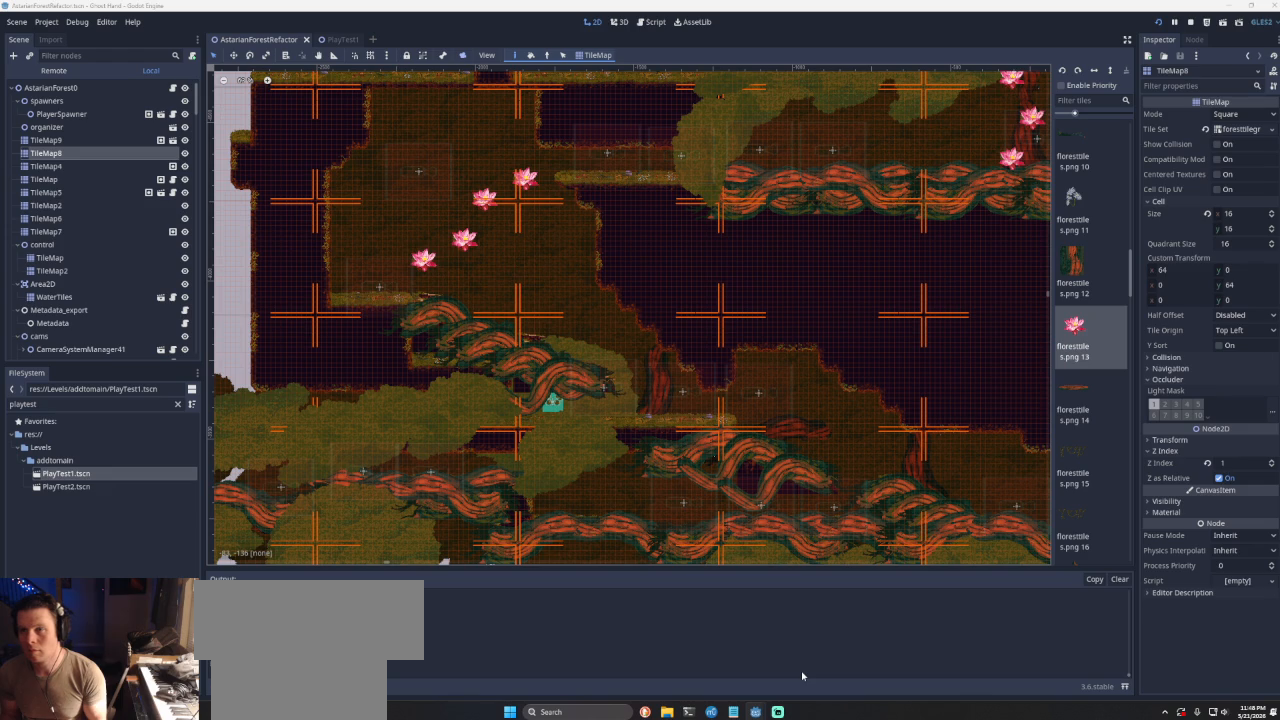
{"buttons": [], "left_stick": "right", "right_stick": "center", "events": [[67, "CROSS", "up"], [300, "left_stick", "center"], [500, "left_stick", "right"]]}
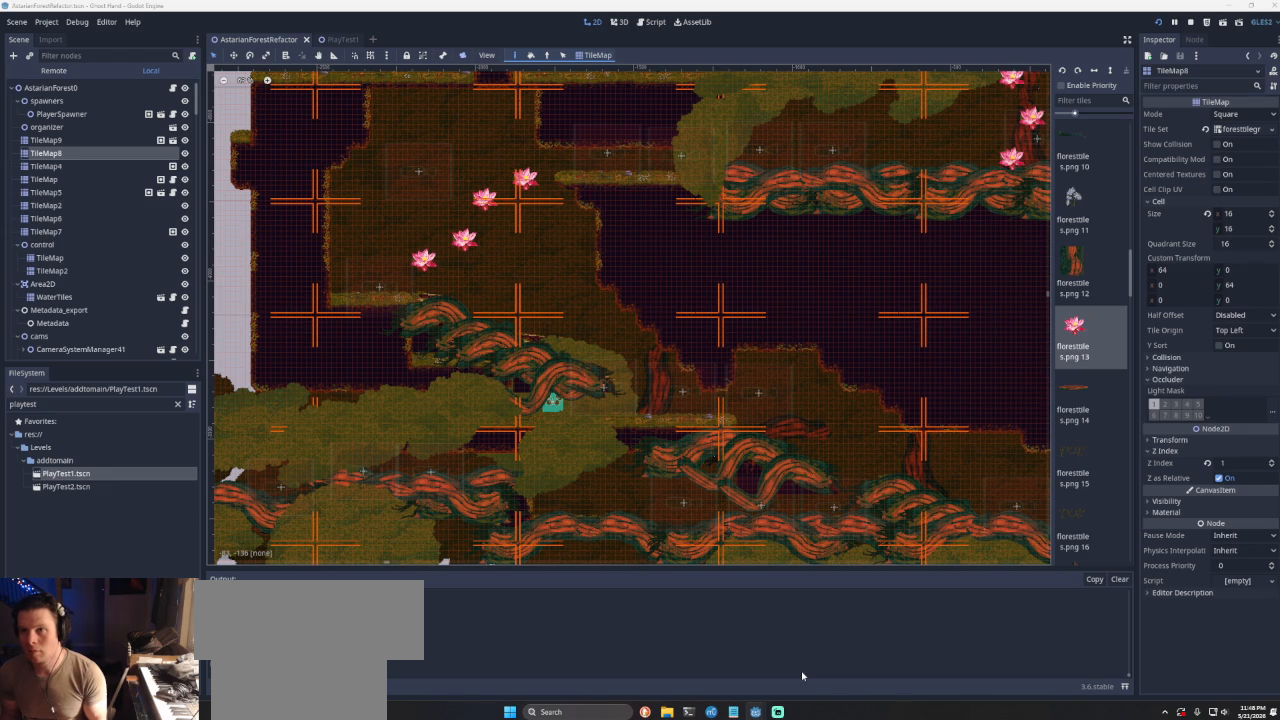
{"buttons": [], "left_stick": "center", "right_stick": "center", "events": [[133, "left_stick", "center"]]}
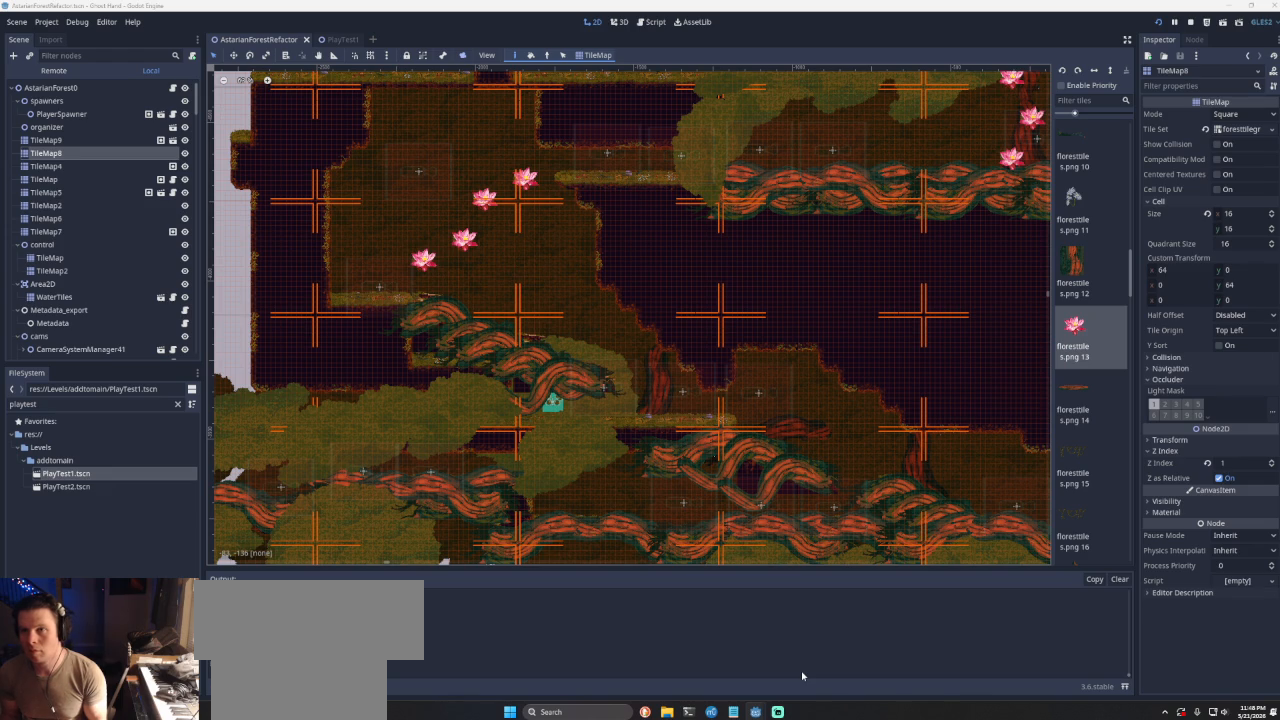
{"buttons": [], "left_stick": "right", "right_stick": "center", "events": [[33, "left_stick", "right"], [167, "CROSS", "down"], [400, "CROSS", "up"]]}
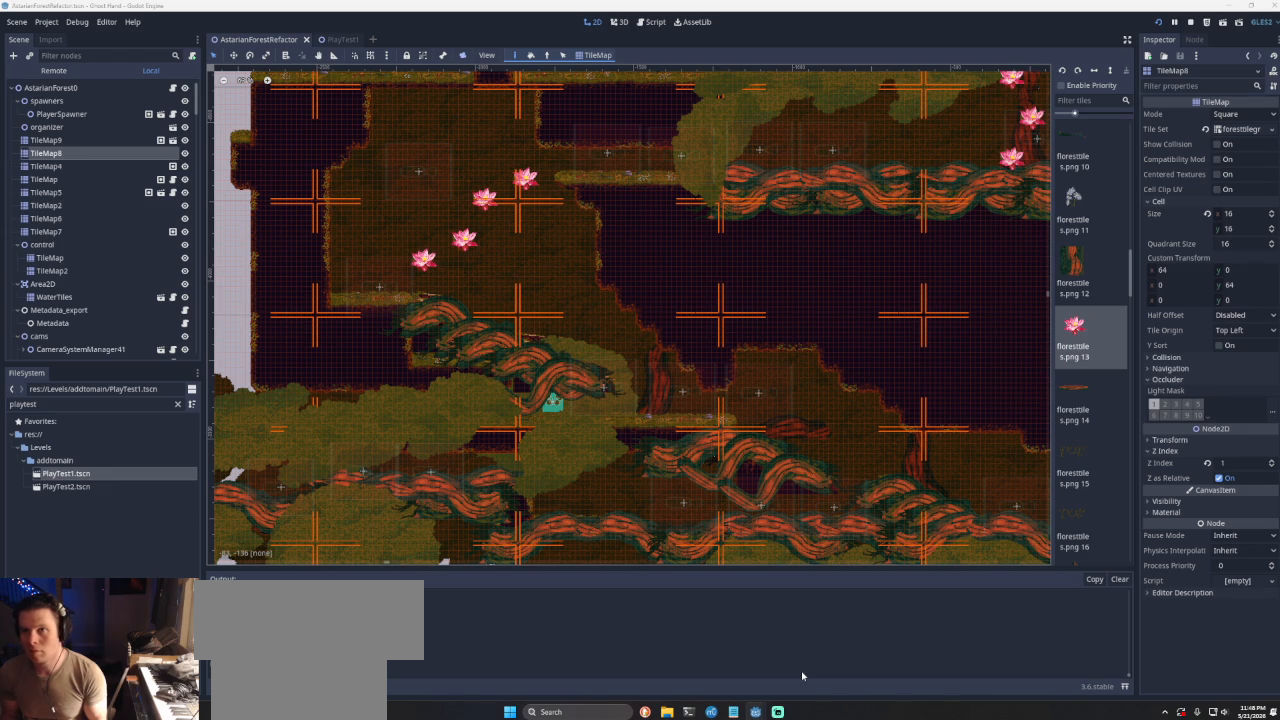
{"buttons": [], "left_stick": "right", "right_stick": "center", "events": []}
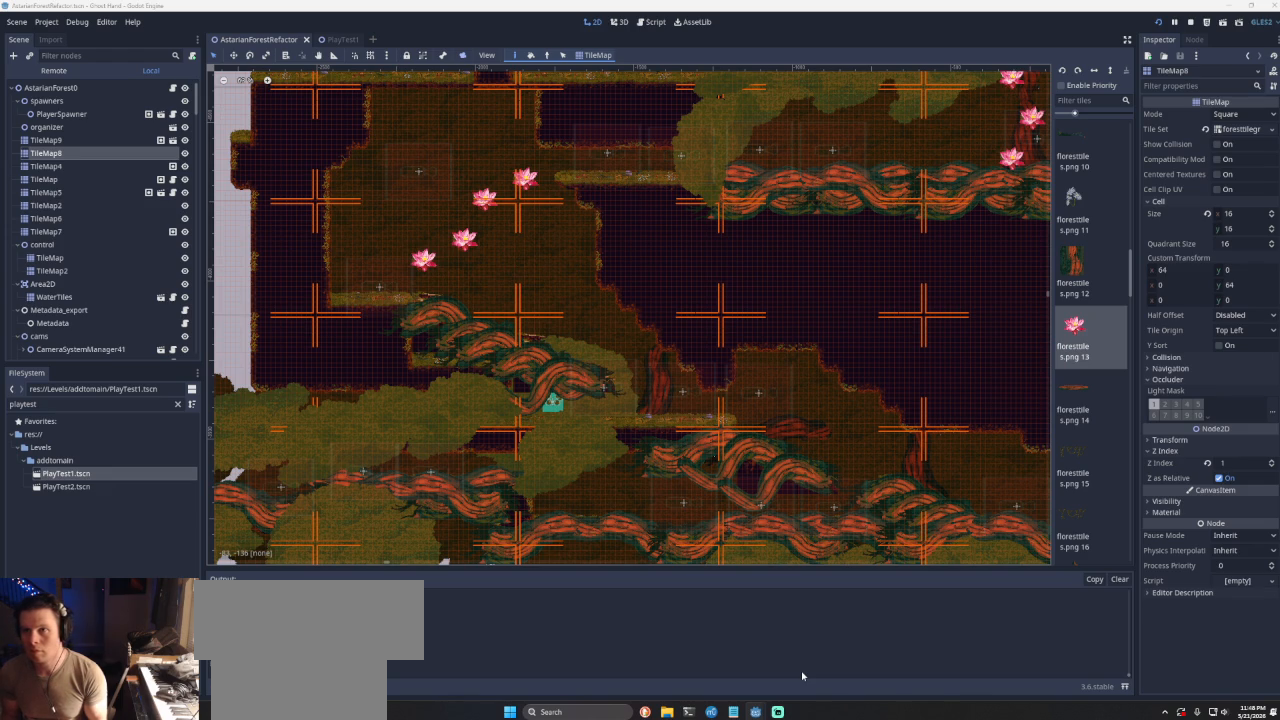
{"buttons": [], "left_stick": "right", "right_stick": "center", "events": []}
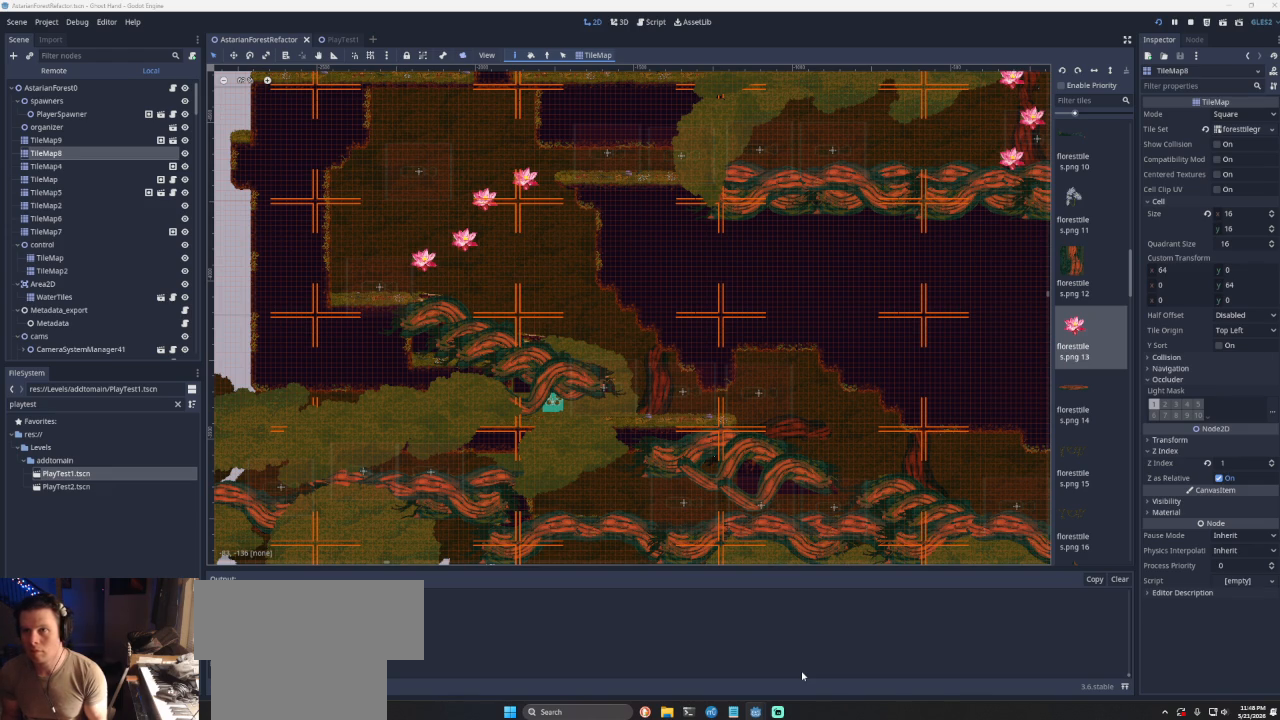
{"buttons": [], "left_stick": "right", "right_stick": "center", "events": []}
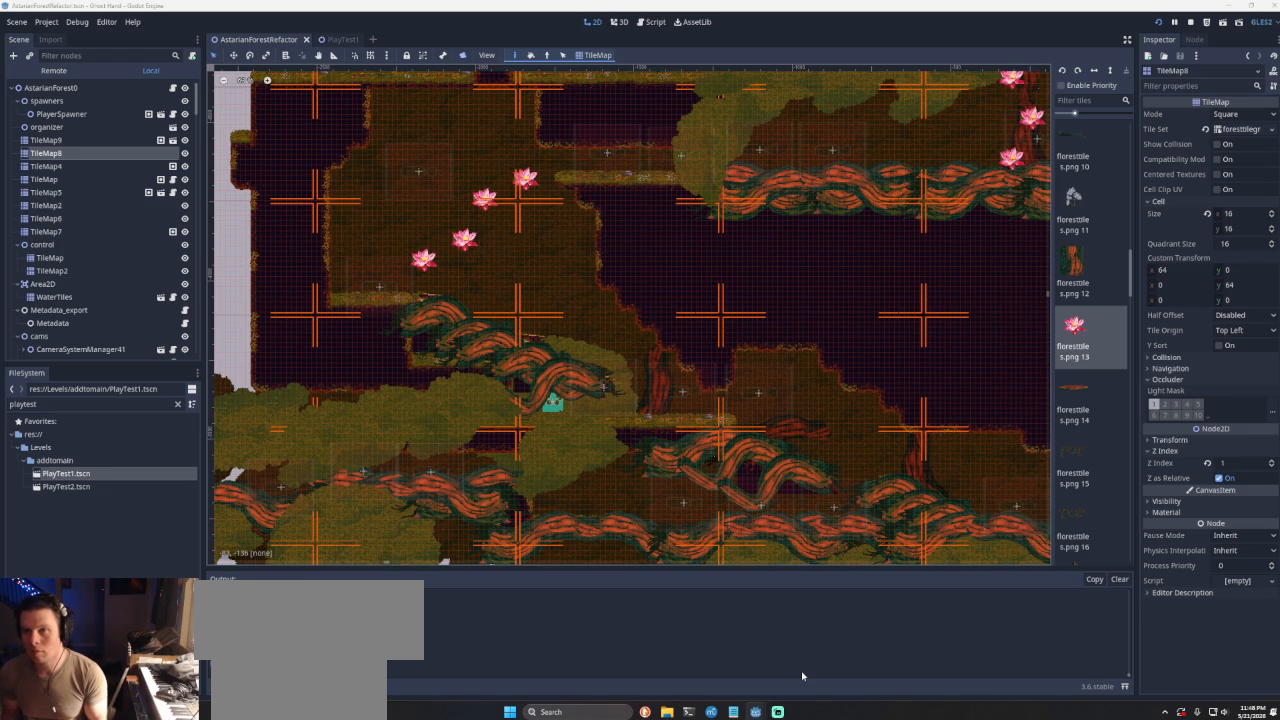
{"buttons": [], "left_stick": "left", "right_stick": "center", "events": [[67, "left_stick", "center"], [300, "left_stick", "left"]]}
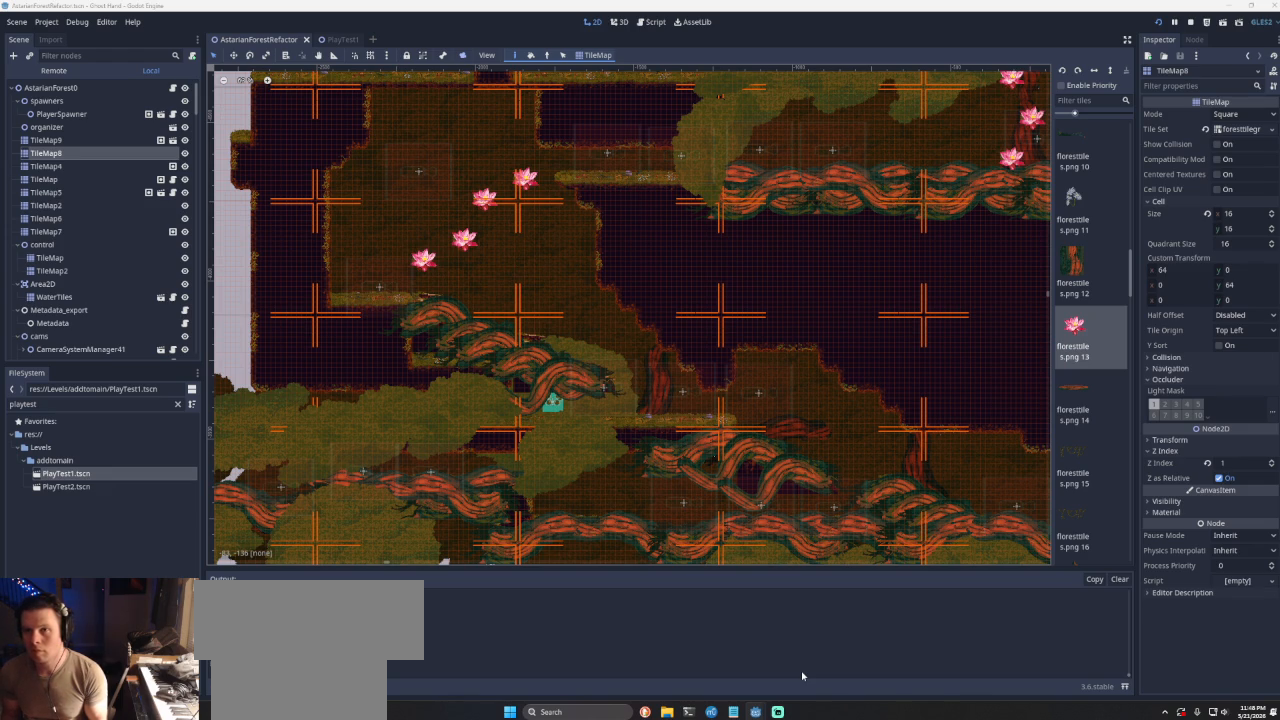
{"buttons": [], "left_stick": "right", "right_stick": "center", "events": [[67, "left_stick", "center"], [133, "left_stick", "right"]]}
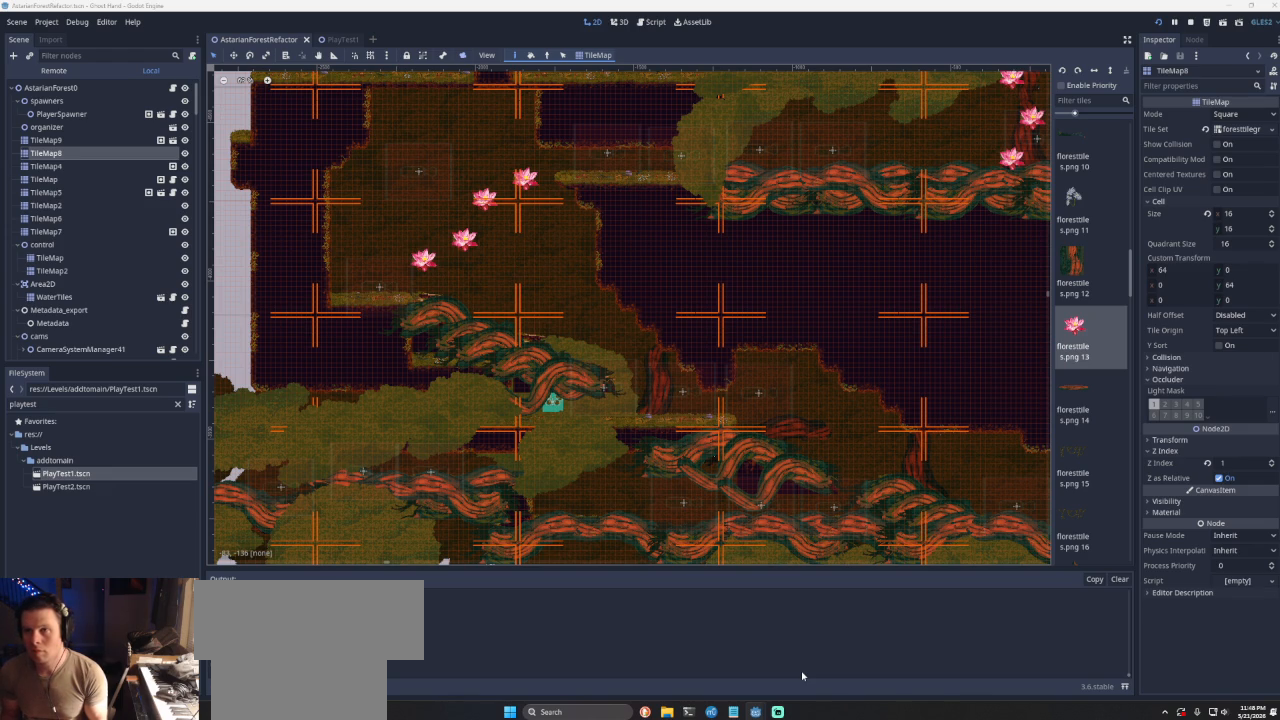
{"buttons": [], "left_stick": "right", "right_stick": "center", "events": []}
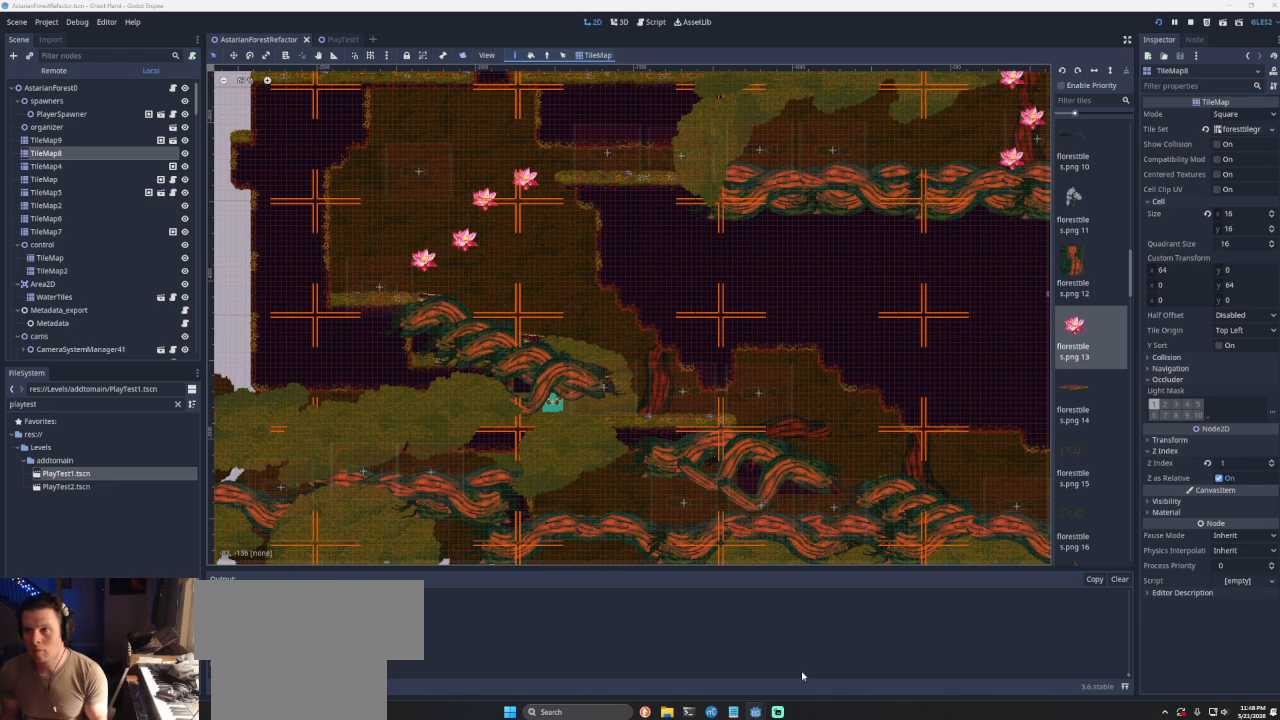
{"buttons": [], "left_stick": "right", "right_stick": "center", "events": []}